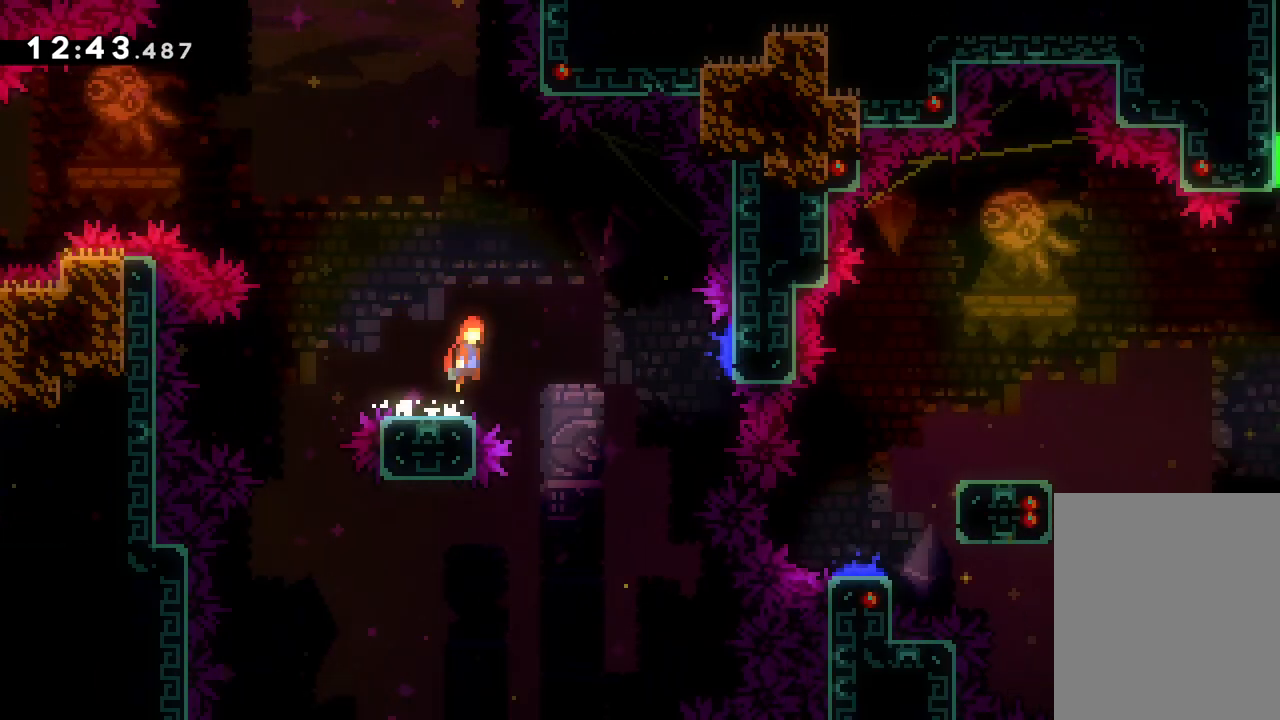
Gameplay with keyboard; each line is a JSON object with the keys held at the frame after it. "events" lists presses ("down") and releases ("up") of "dash", "down", "grab", "jump", "left", "right" and "up" between this image and that frame as [ms after this image, input, new state], when the widget could be followed in between. No other keys are recorded. Mouse input is not recorded. Key names are as the overlay labels them; some are game actions (e.g. jump) rather than physical keys.
{"keys": ["dash", "right"], "events": [[50, "jump", "up"], [333, "dash", "down"]]}
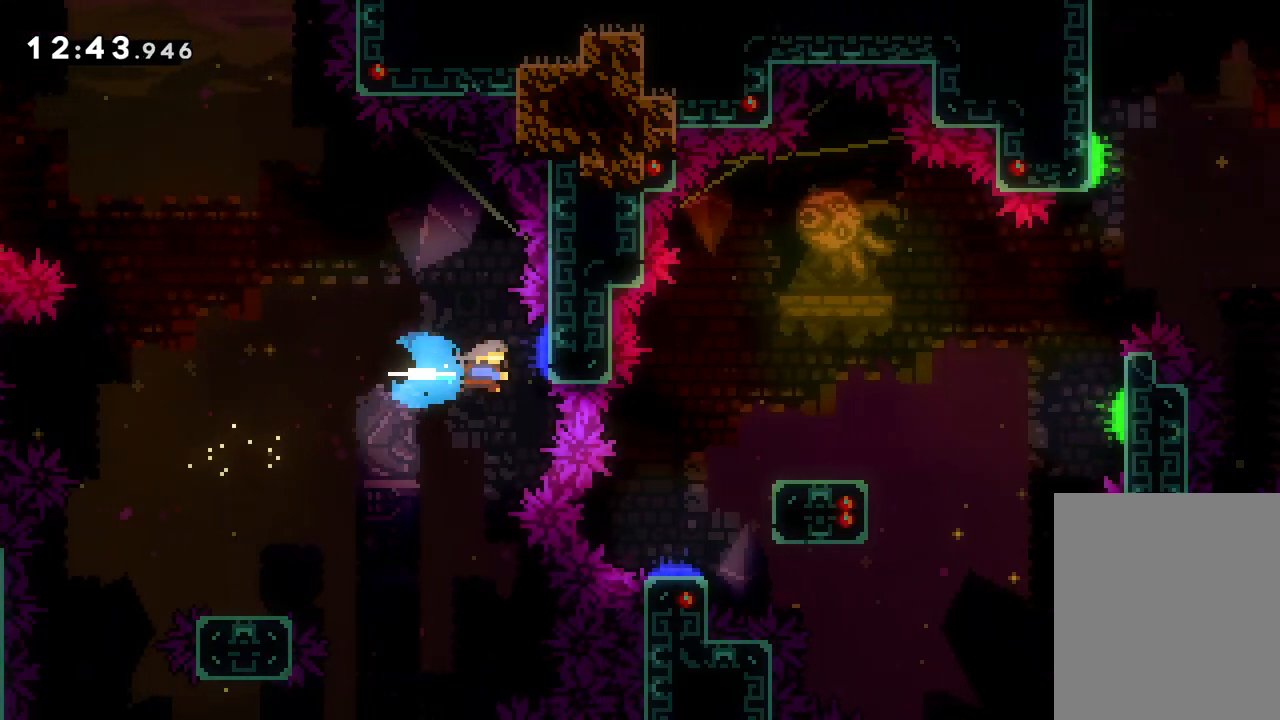
{"keys": [], "events": [[33, "dash", "up"], [283, "right", "up"]]}
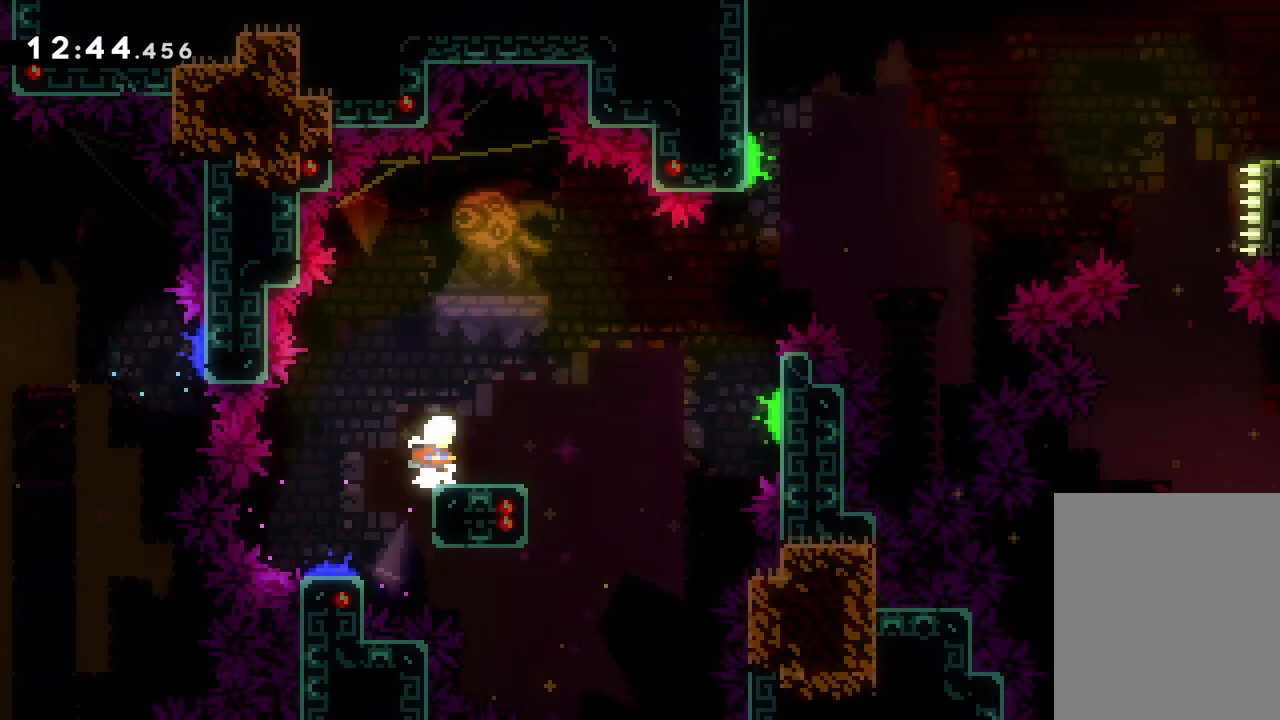
{"keys": ["jump", "right"], "events": [[67, "down", "down"], [67, "right", "down"], [83, "dash", "down"], [267, "dash", "up"], [267, "jump", "down"], [417, "down", "up"]]}
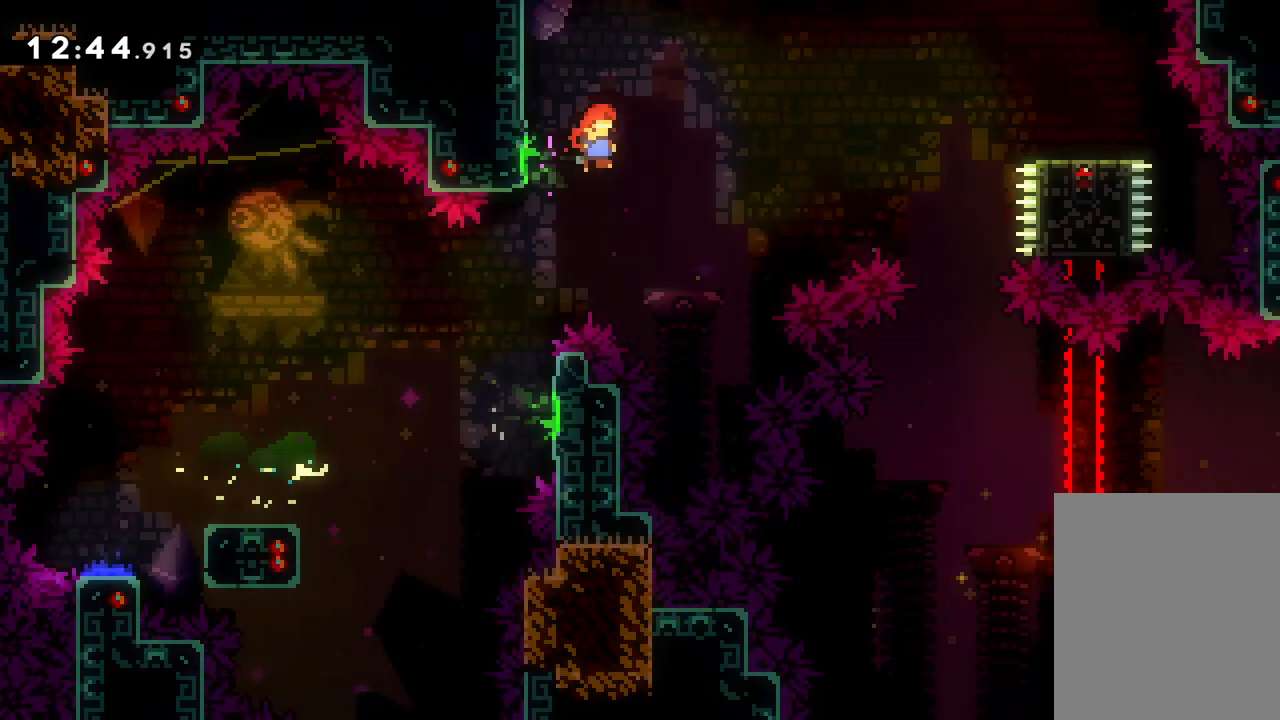
{"keys": ["right"], "events": [[33, "up", "down"], [200, "dash", "down"], [217, "jump", "up"], [383, "dash", "up"], [500, "up", "up"]]}
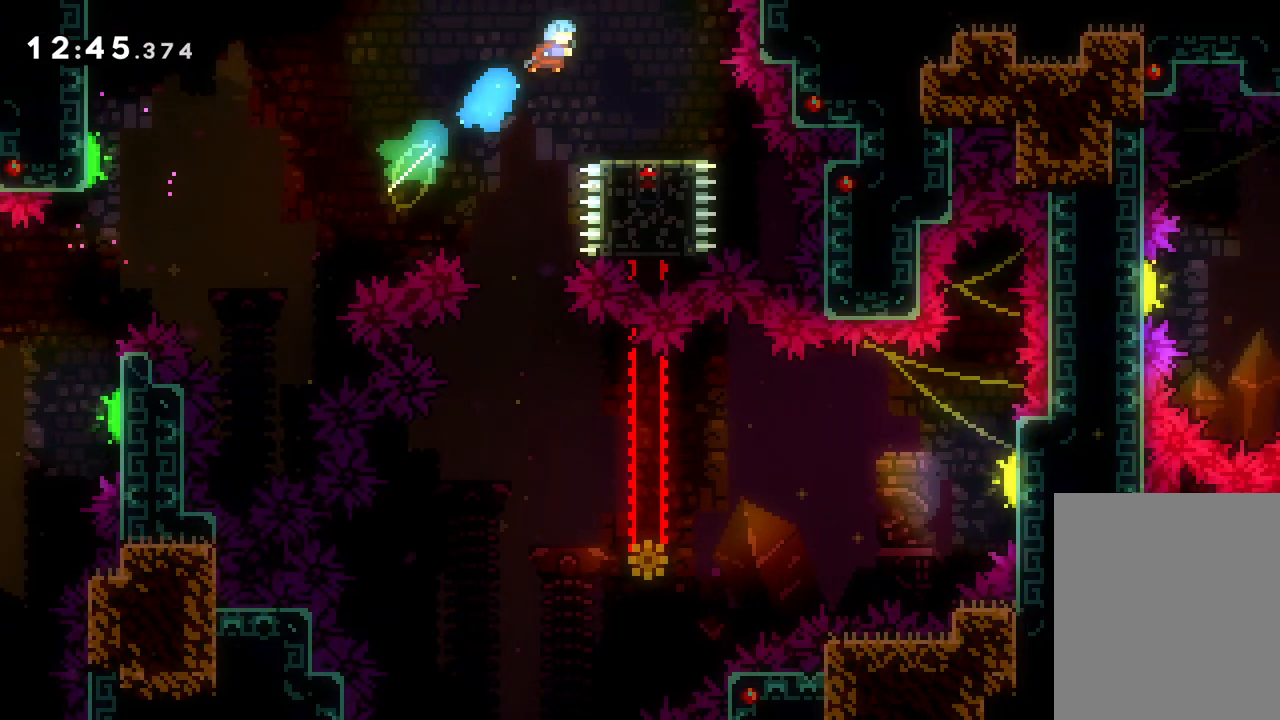
{"keys": ["jump", "left"], "events": [[117, "right", "up"], [383, "left", "down"], [450, "jump", "down"]]}
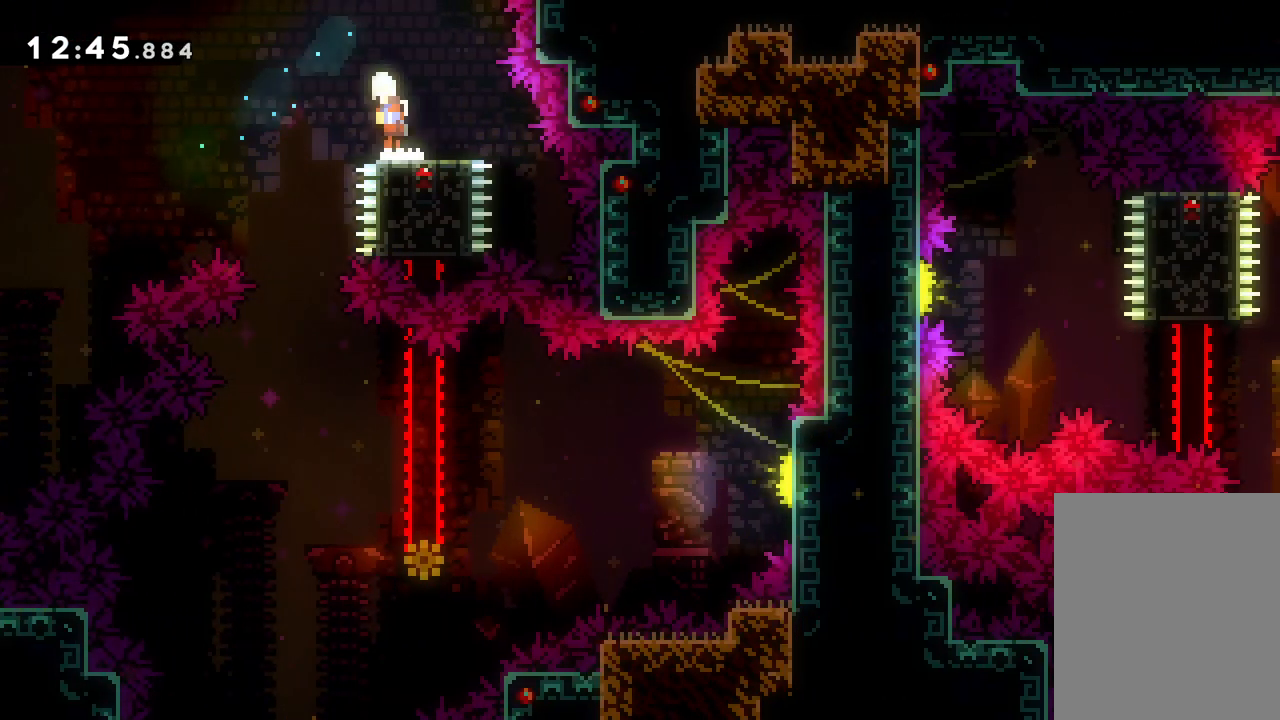
{"keys": [], "events": [[83, "jump", "up"], [183, "left", "up"]]}
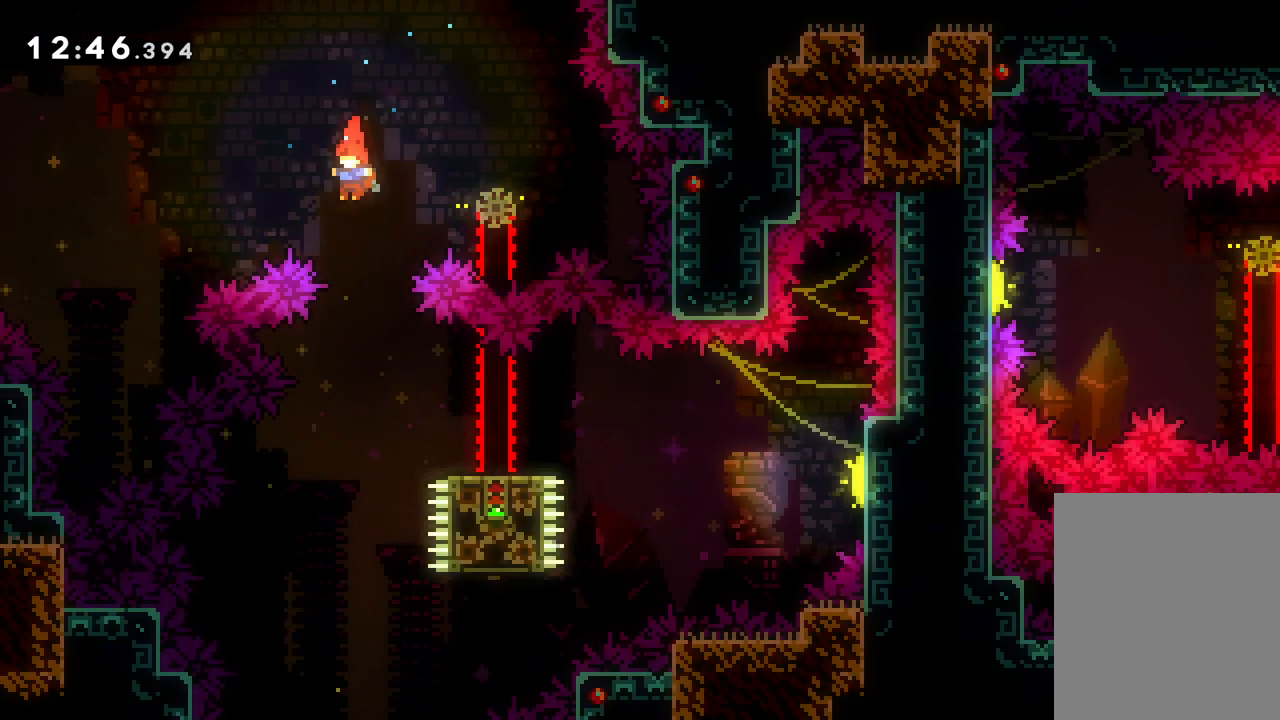
{"keys": ["down", "jump", "right"], "events": [[117, "right", "down"], [333, "dash", "down"], [333, "down", "down"], [483, "jump", "down"], [500, "dash", "up"]]}
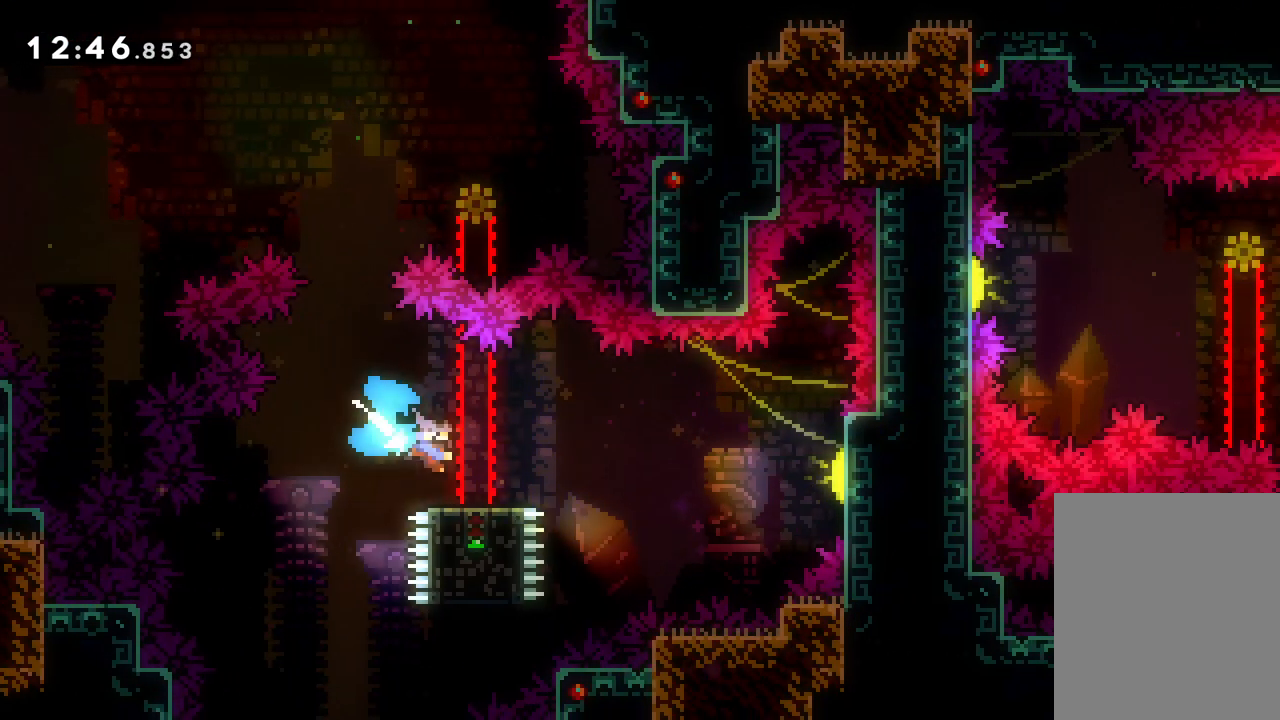
{"keys": ["jump", "right", "up"], "events": [[33, "down", "up"], [117, "up", "down"]]}
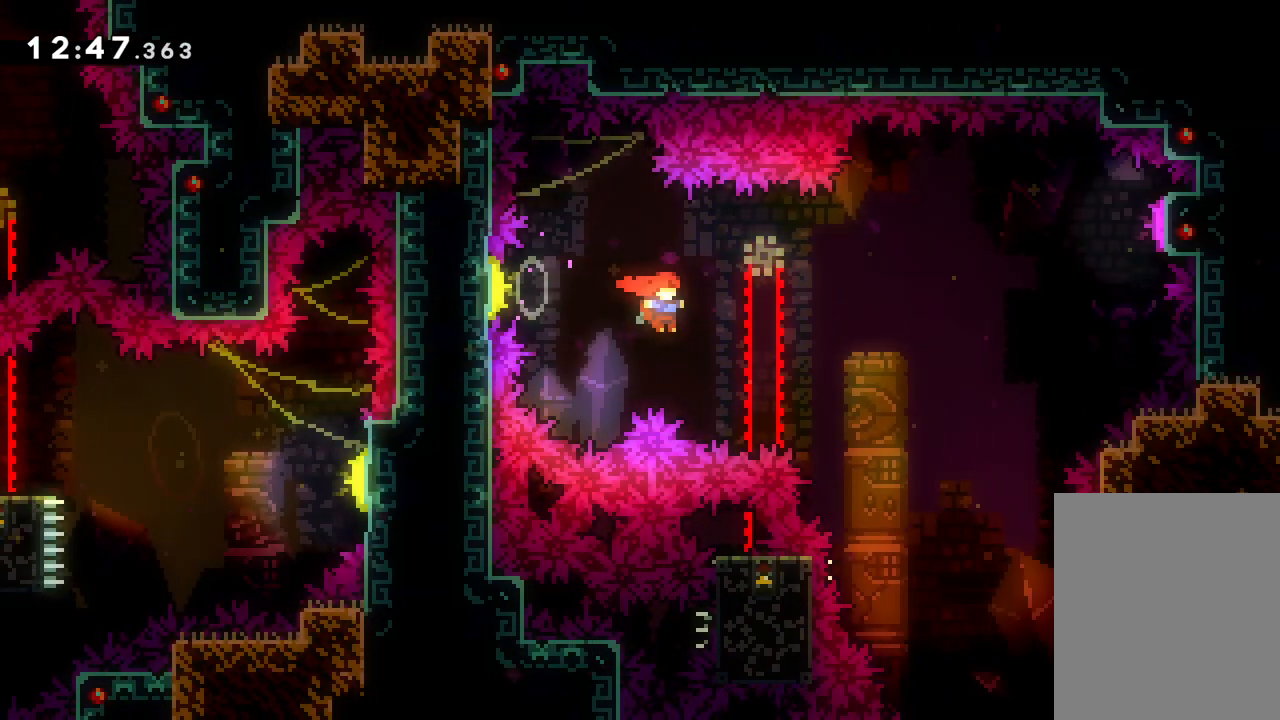
{"keys": ["right", "up"], "events": [[200, "dash", "down"], [250, "jump", "up"], [500, "dash", "up"]]}
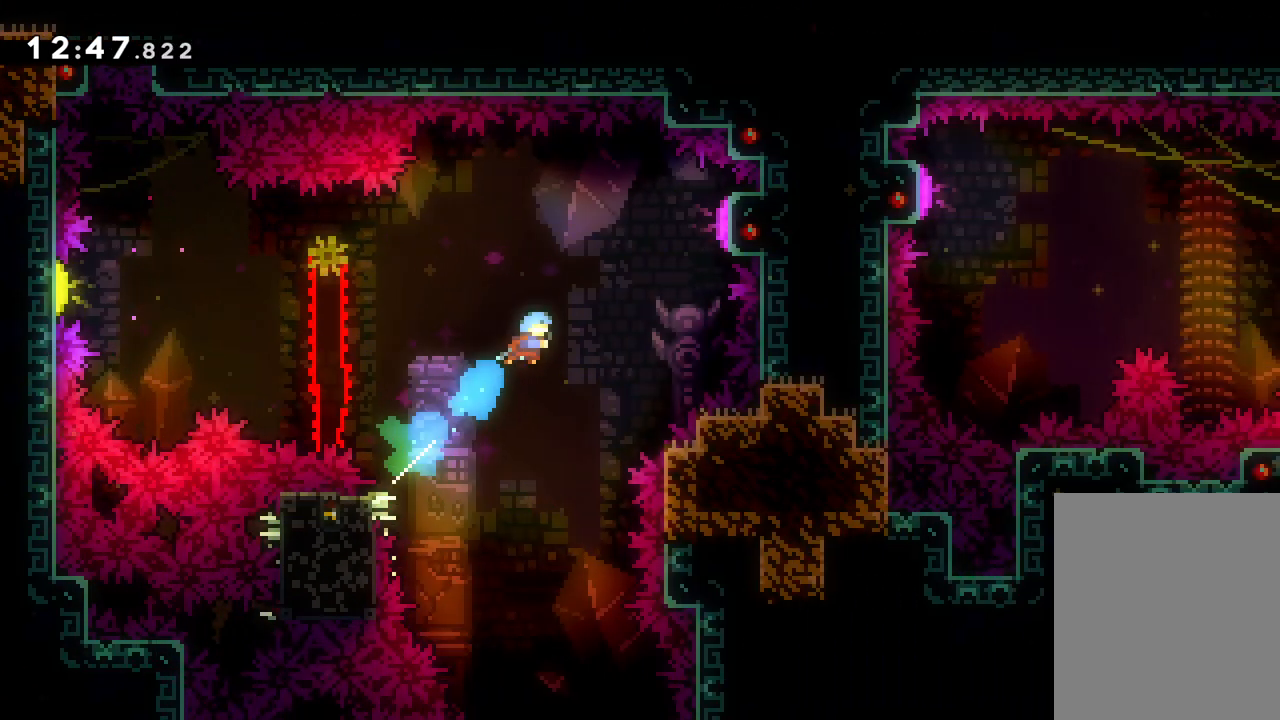
{"keys": ["grab", "jump", "right", "up"], "events": [[317, "grab", "down"], [433, "jump", "down"]]}
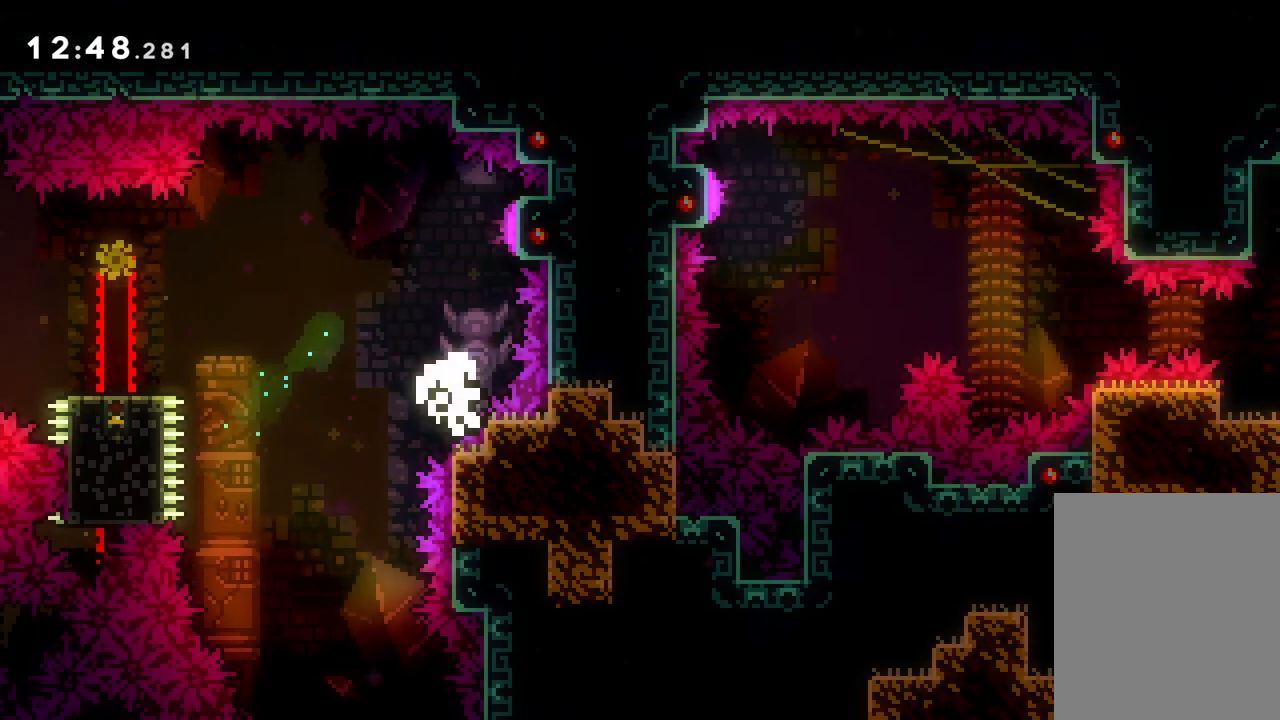
{"keys": [], "events": [[117, "up", "up"], [150, "jump", "up"], [150, "right", "up"], [167, "grab", "up"]]}
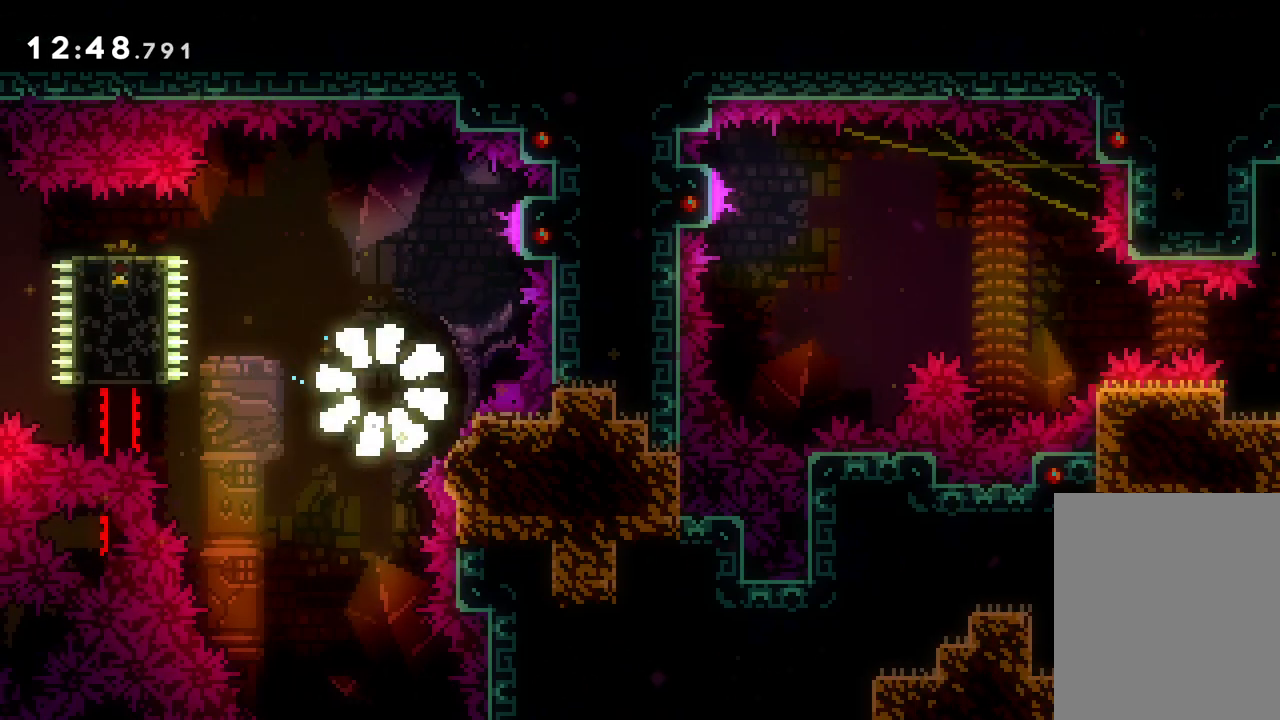
{"keys": [], "events": []}
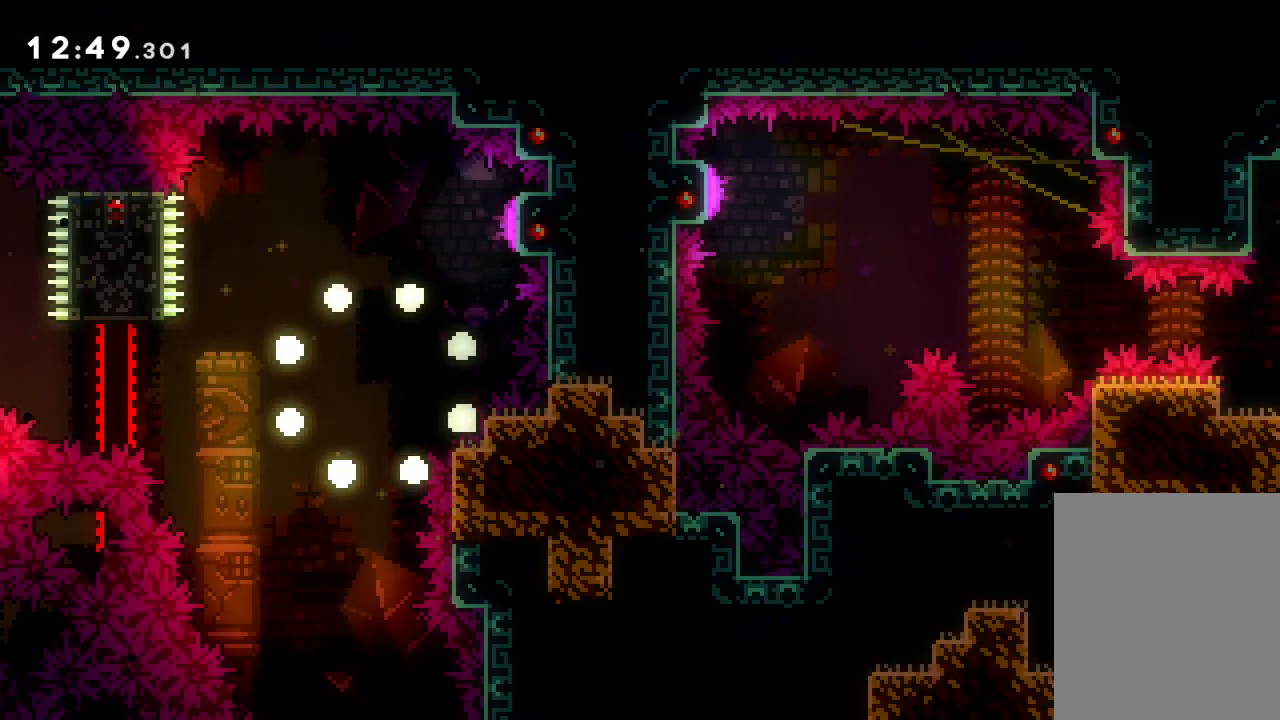
{"keys": [], "events": []}
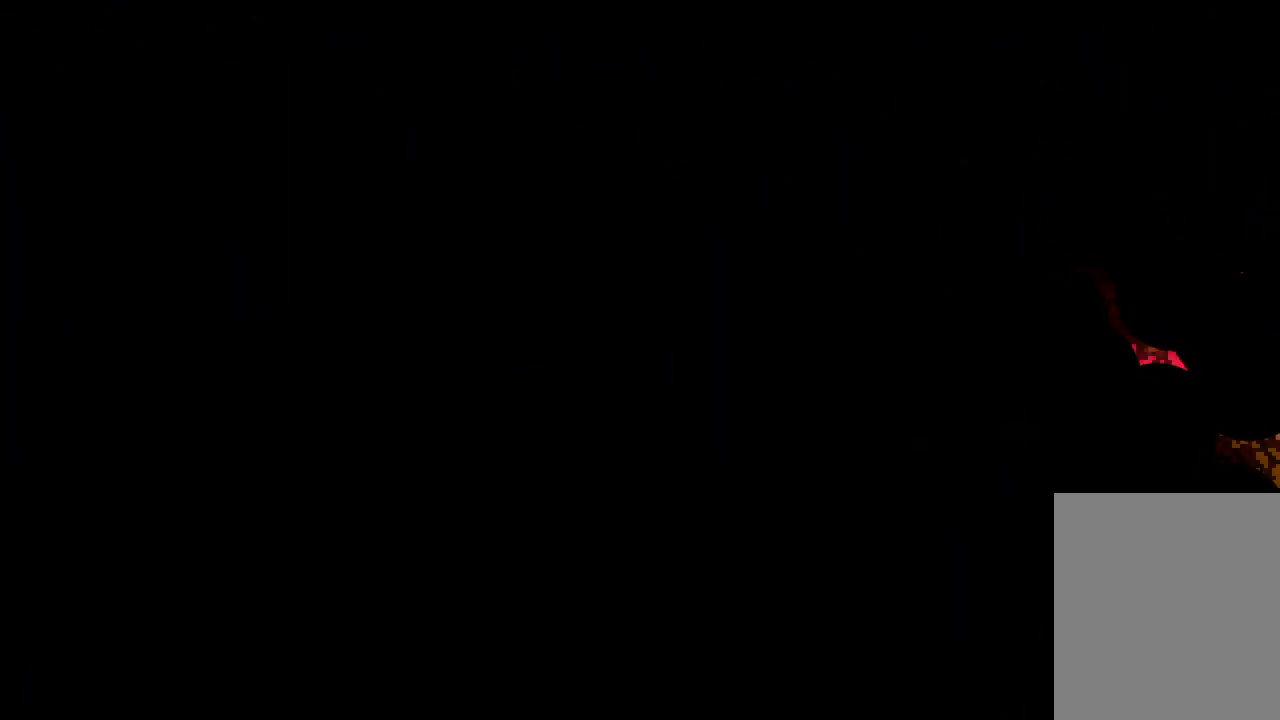
{"keys": [], "events": []}
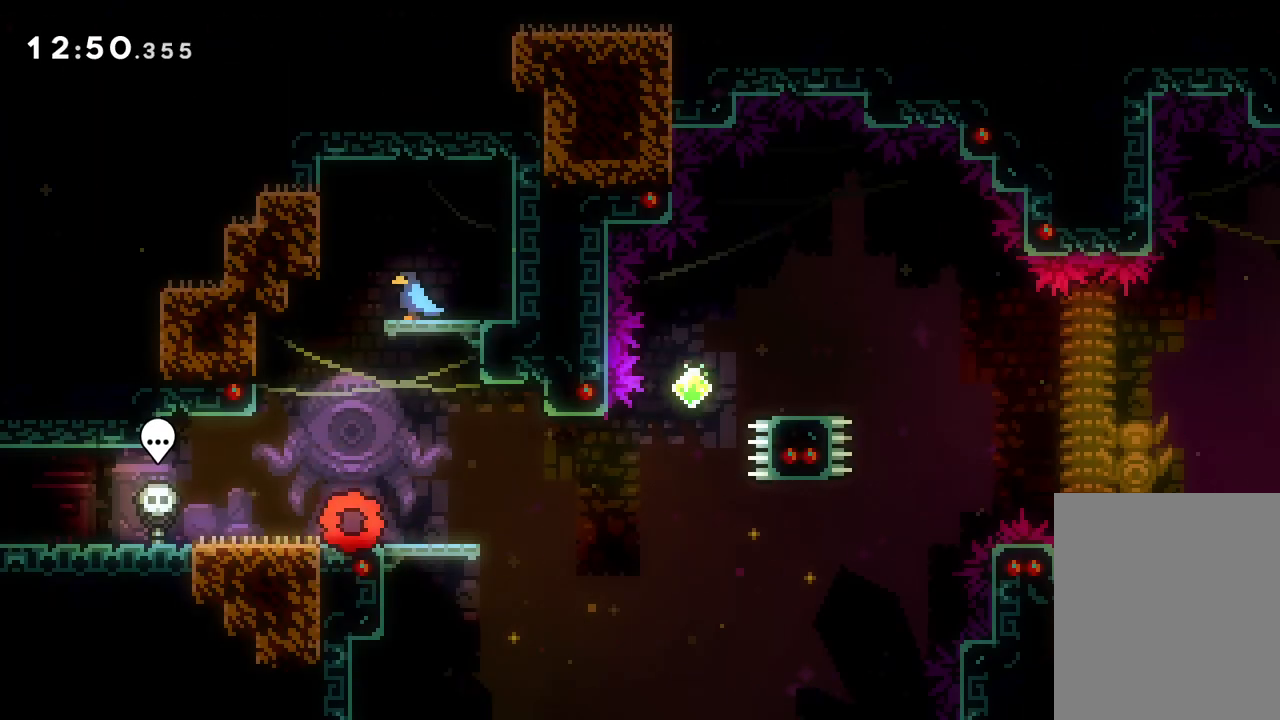
{"keys": ["right"], "events": [[250, "right", "down"]]}
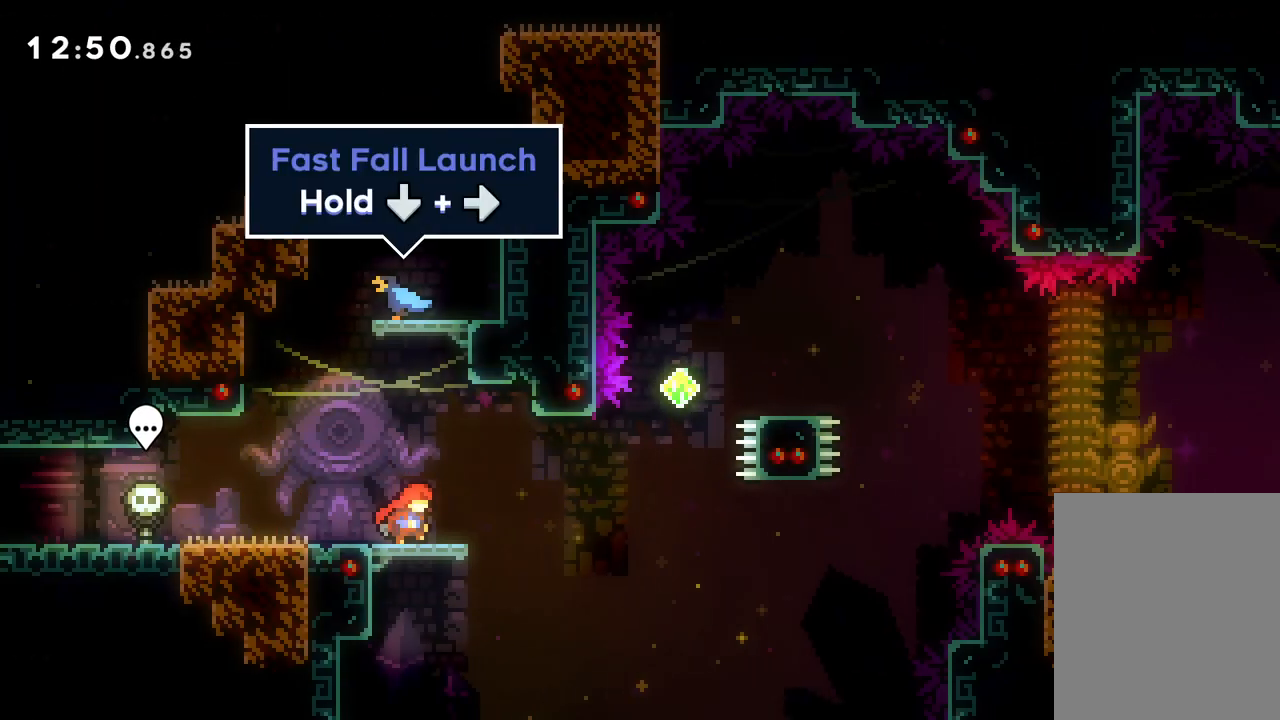
{"keys": ["dash", "right", "up"], "events": [[67, "jump", "down"], [183, "jump", "up"], [383, "up", "down"], [450, "dash", "down"]]}
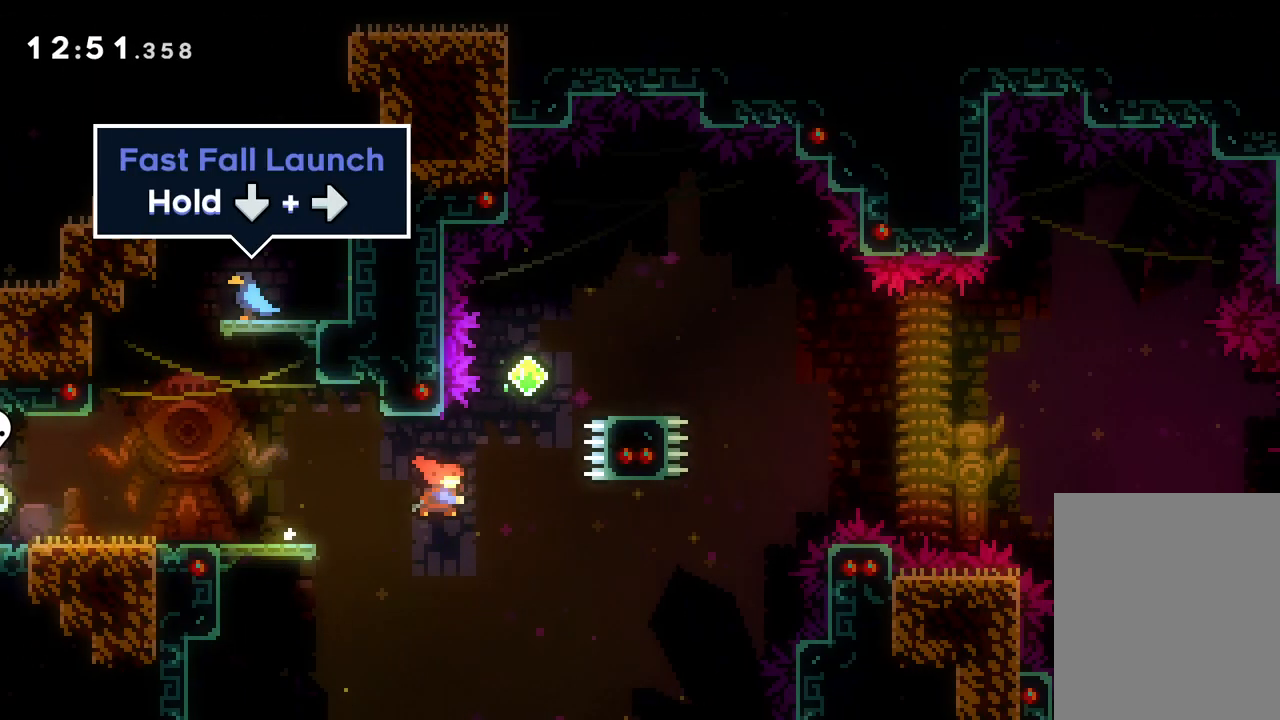
{"keys": [], "events": [[133, "dash", "up"], [233, "up", "up"], [300, "right", "up"]]}
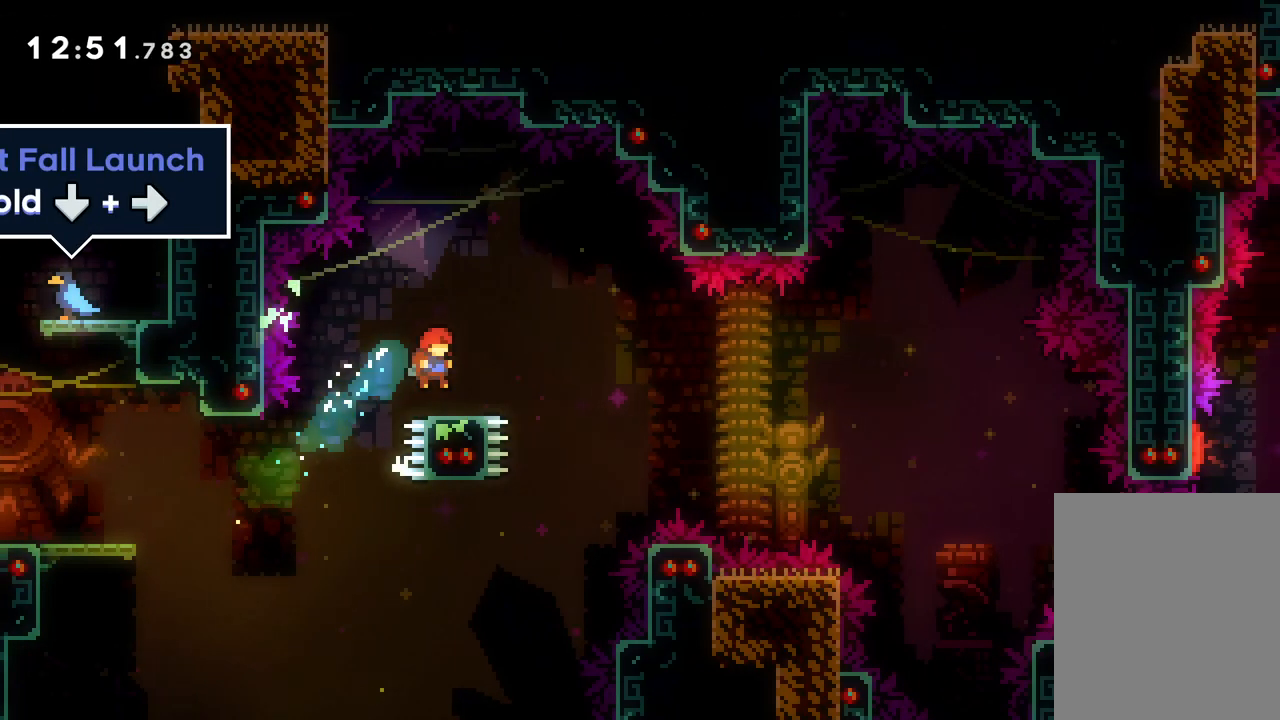
{"keys": ["down", "jump", "right"], "events": [[17, "right", "down"], [33, "dash", "down"], [33, "down", "down"], [200, "jump", "down"], [250, "dash", "up"]]}
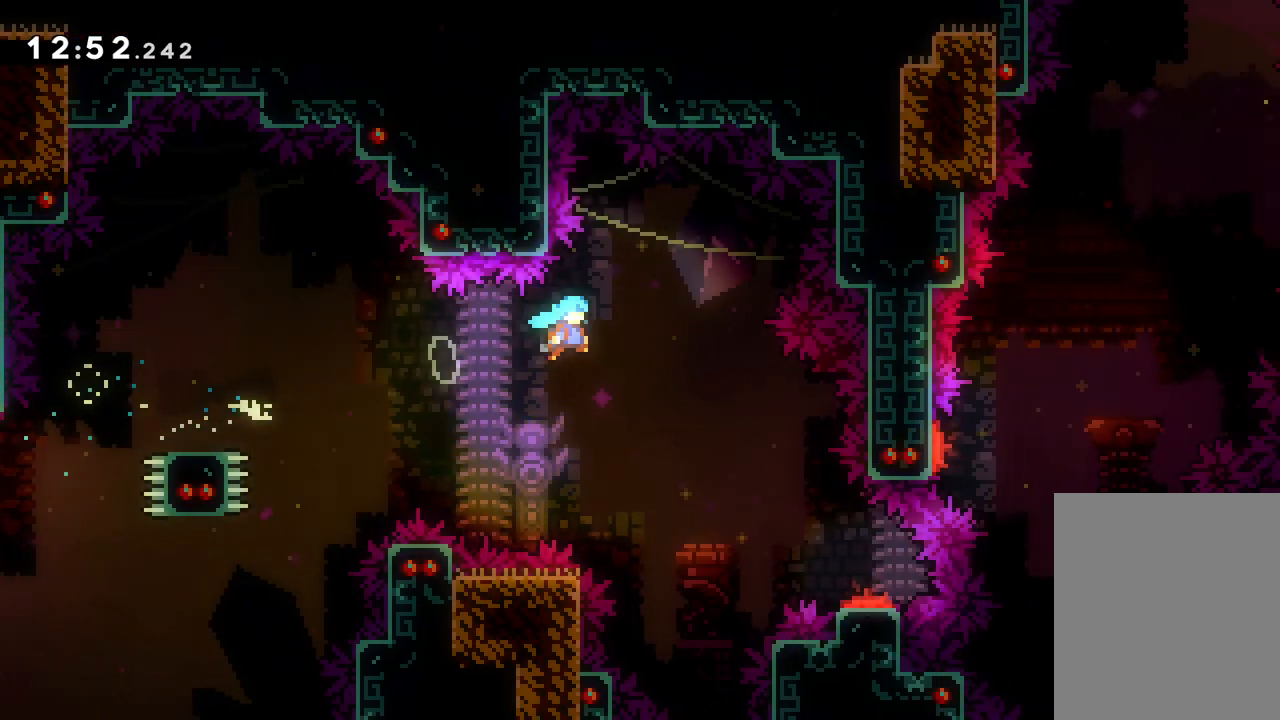
{"keys": ["down", "jump", "right"], "events": []}
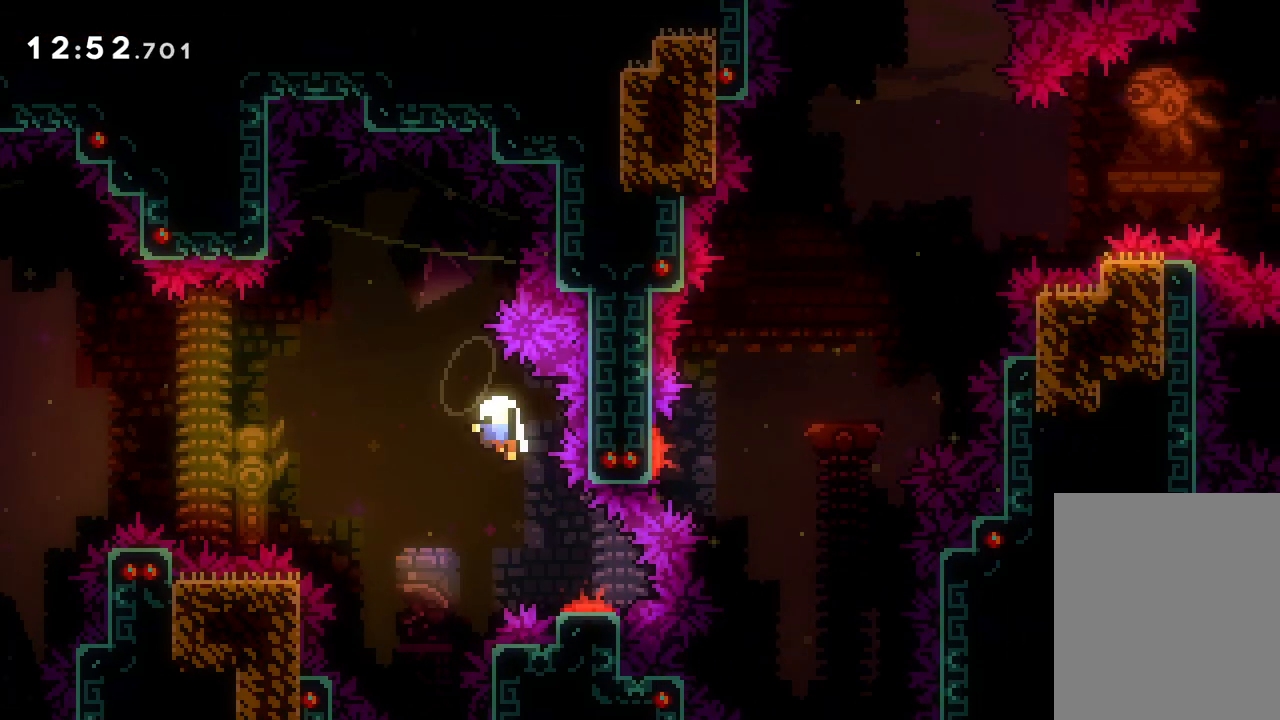
{"keys": [], "events": [[50, "jump", "up"], [100, "down", "up"], [100, "right", "up"]]}
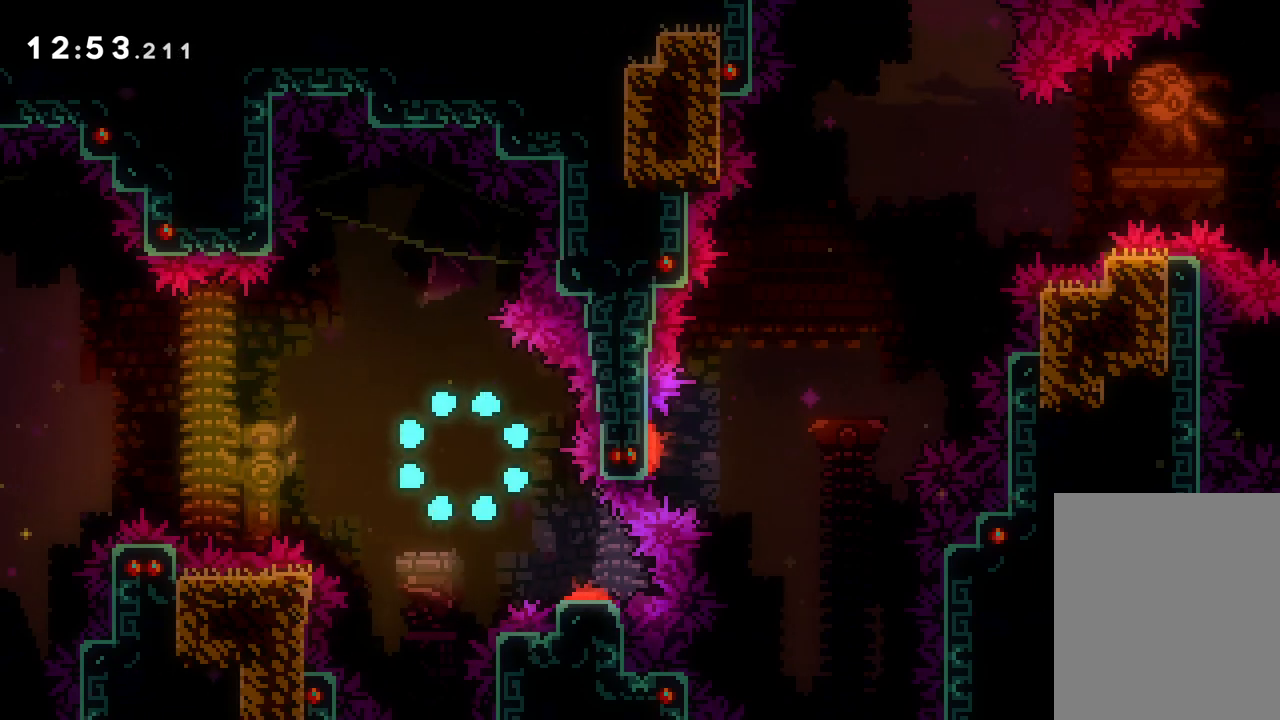
{"keys": [], "events": []}
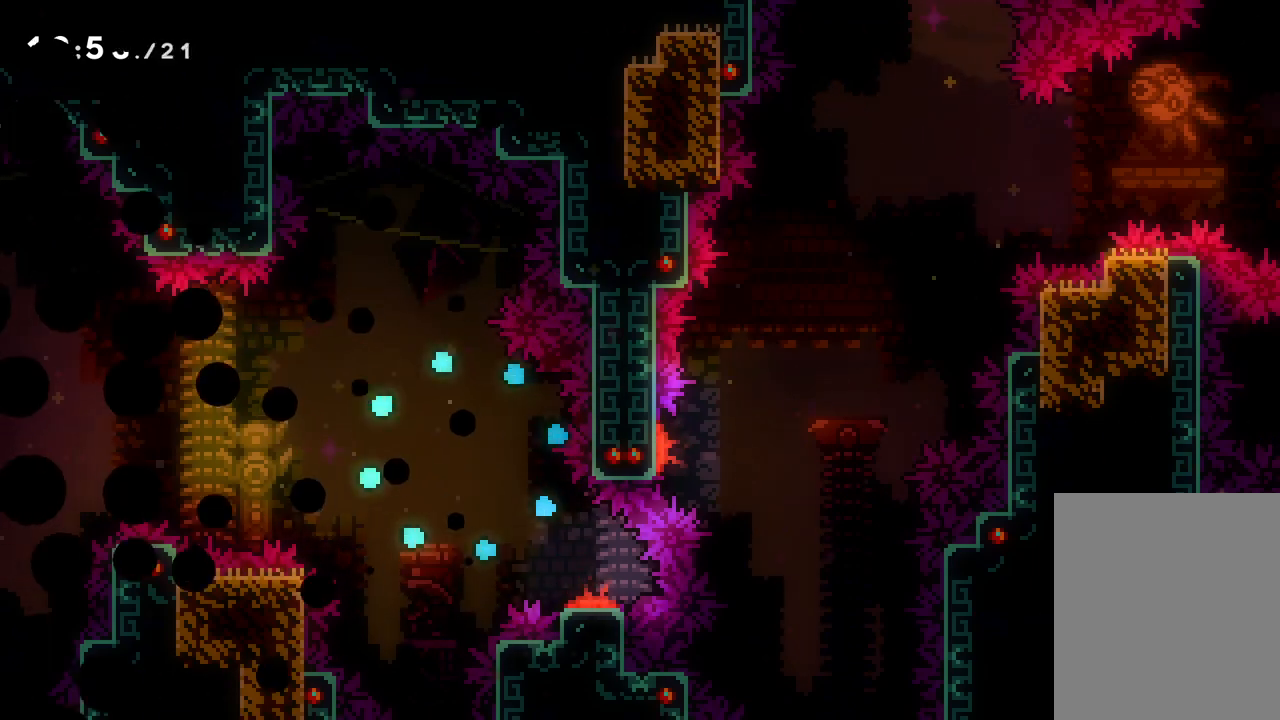
{"keys": [], "events": []}
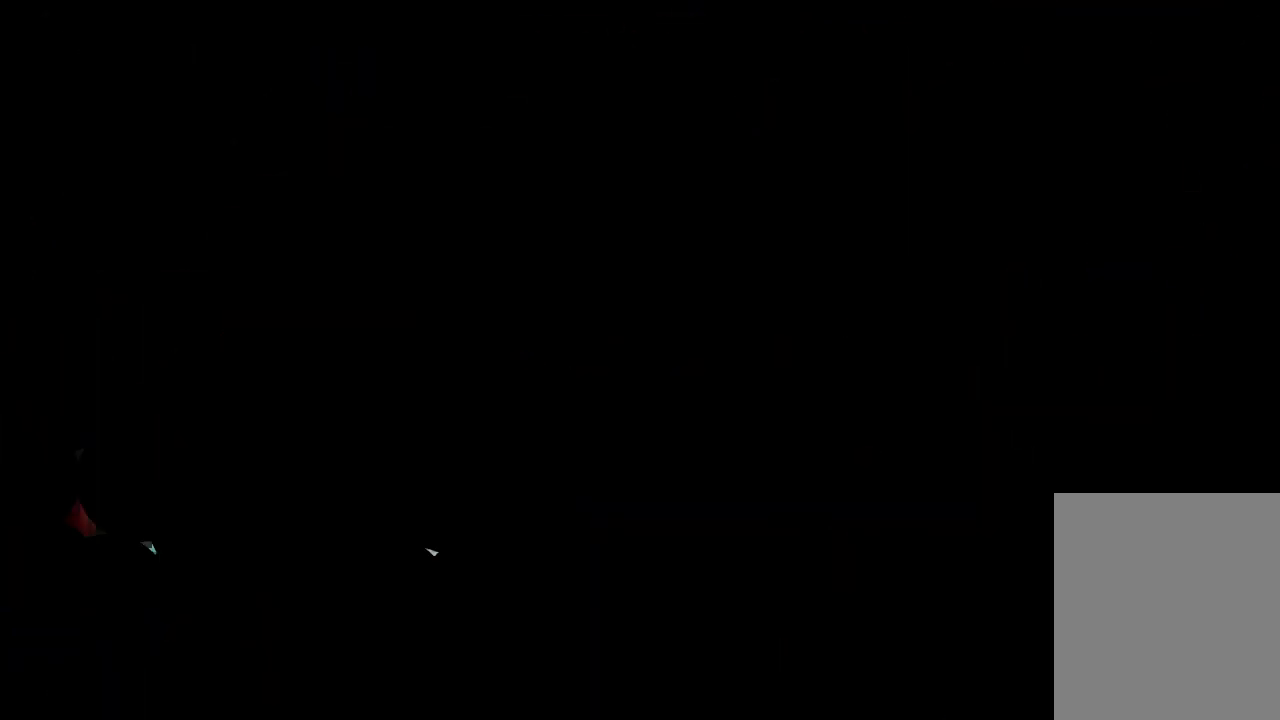
{"keys": [], "events": []}
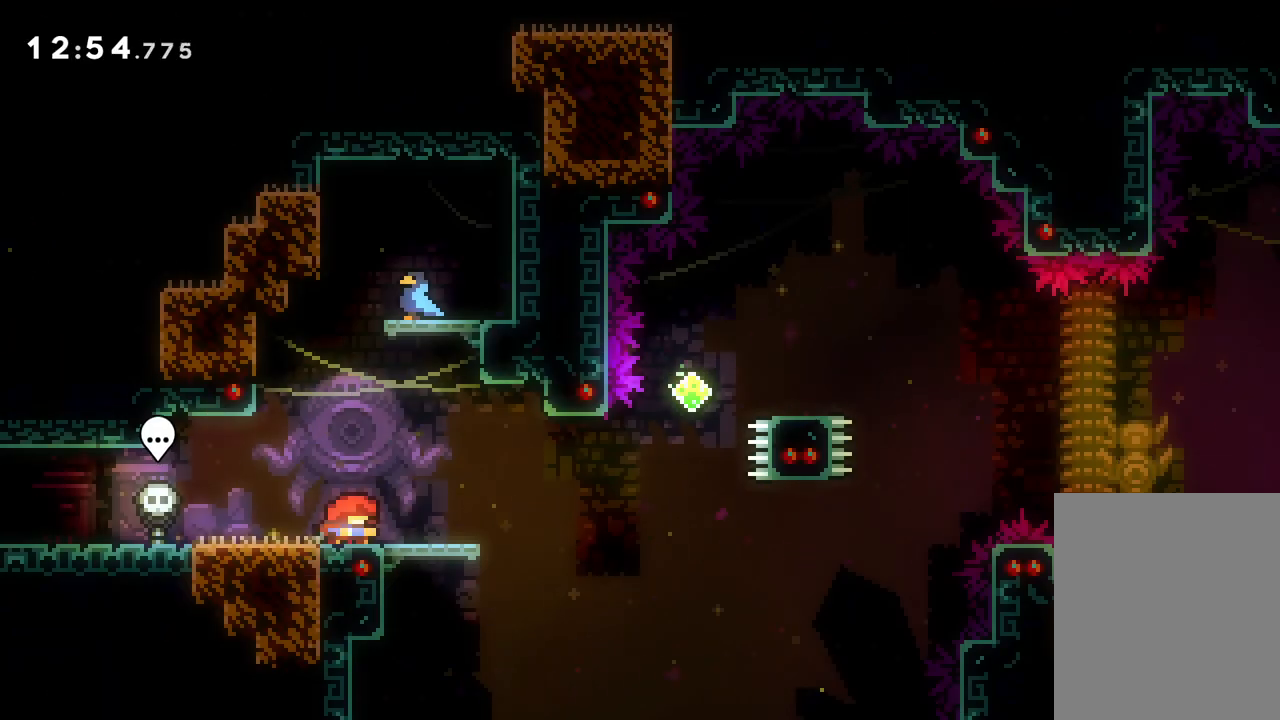
{"keys": ["right"], "events": [[367, "right", "down"]]}
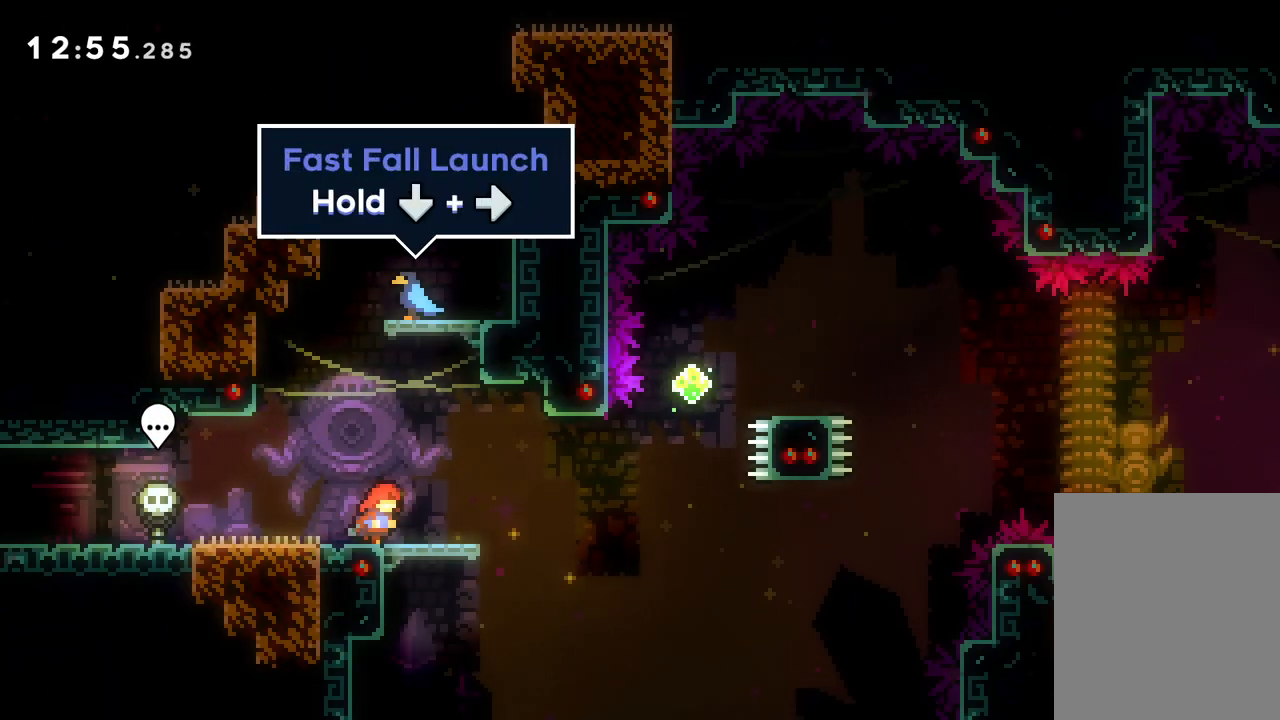
{"keys": ["right", "up"], "events": [[200, "jump", "down"], [283, "jump", "up"], [450, "up", "down"]]}
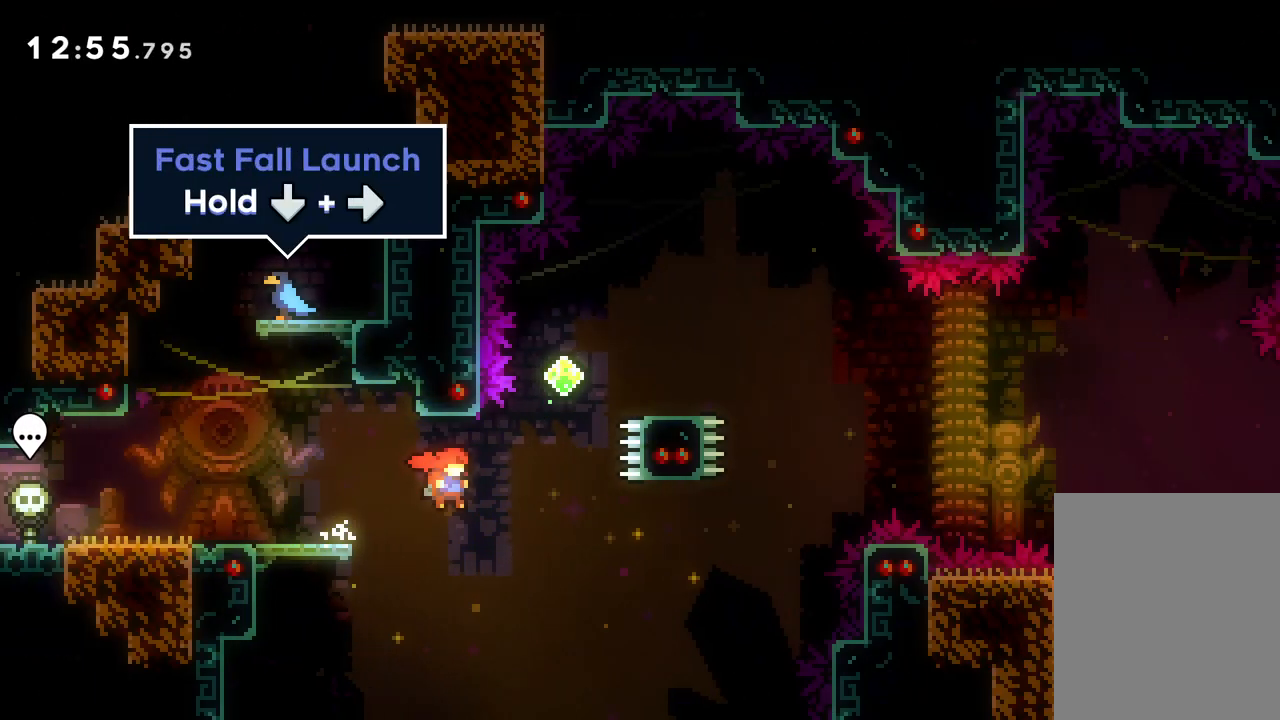
{"keys": ["dash", "down", "right"], "events": [[67, "dash", "down"], [250, "dash", "up"], [400, "up", "up"], [450, "dash", "down"], [483, "down", "down"]]}
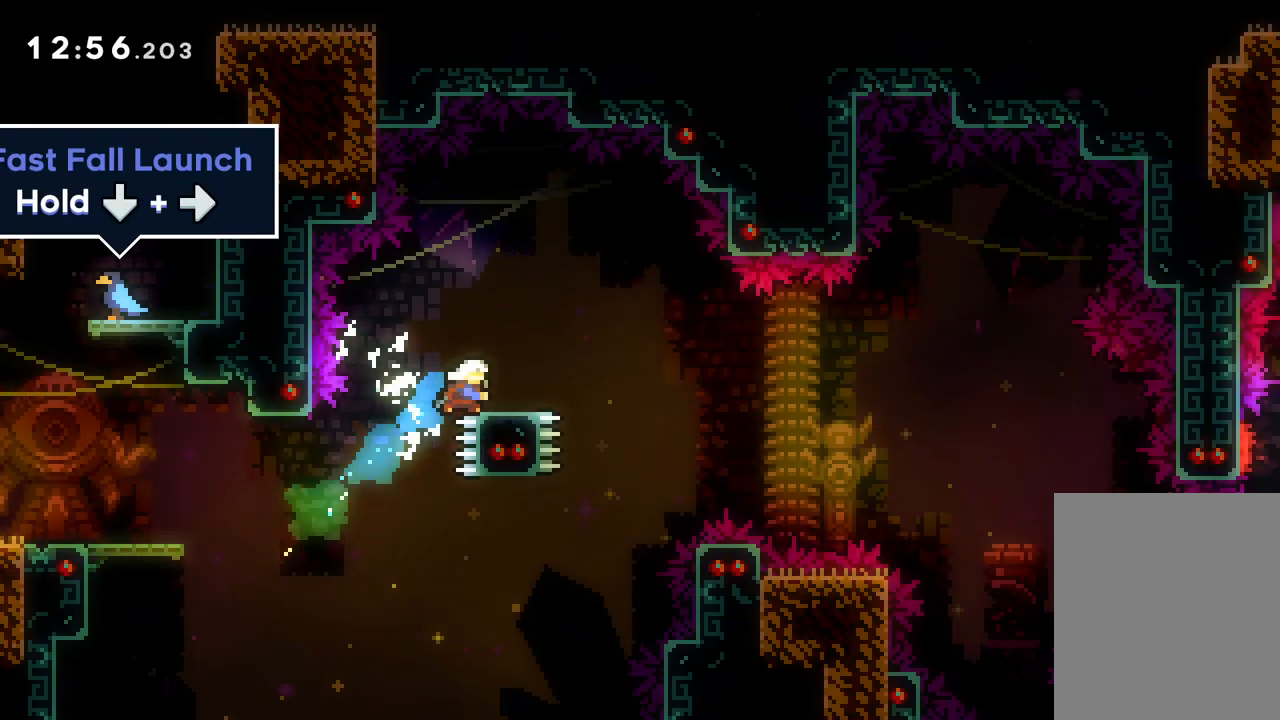
{"keys": ["down", "jump", "right"], "events": [[83, "jump", "down"], [117, "dash", "up"]]}
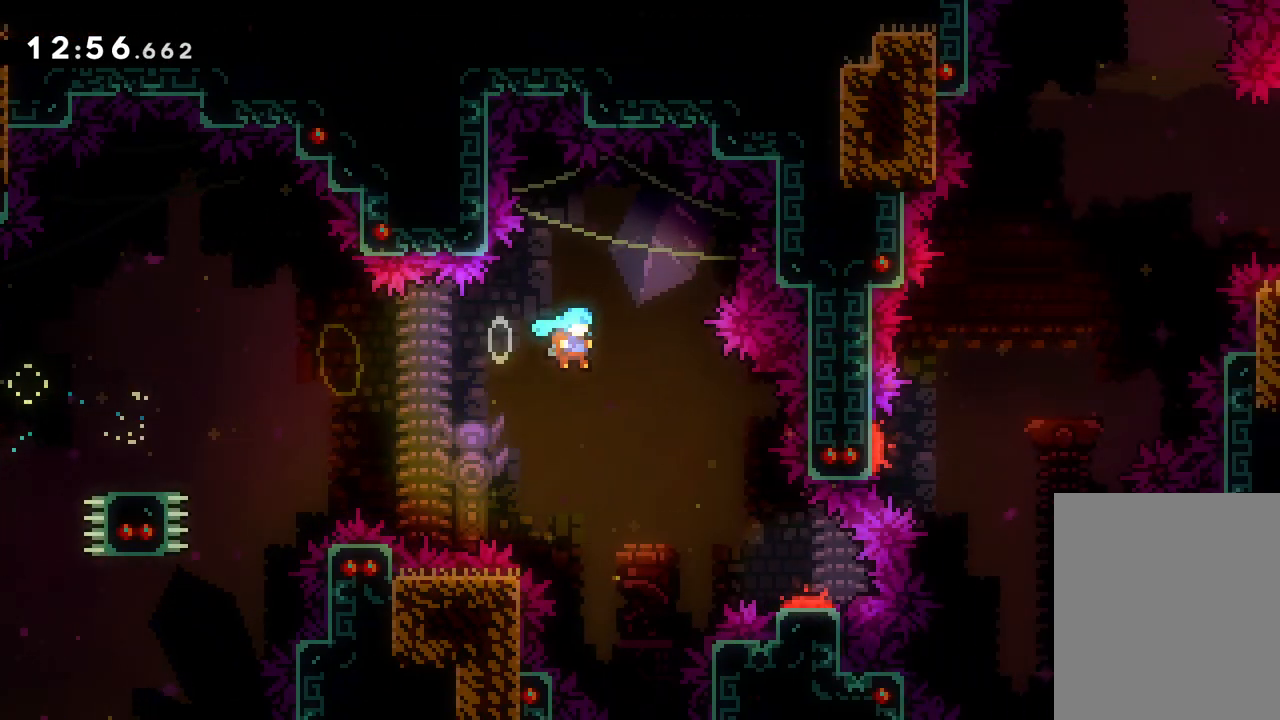
{"keys": ["down", "jump", "right"], "events": []}
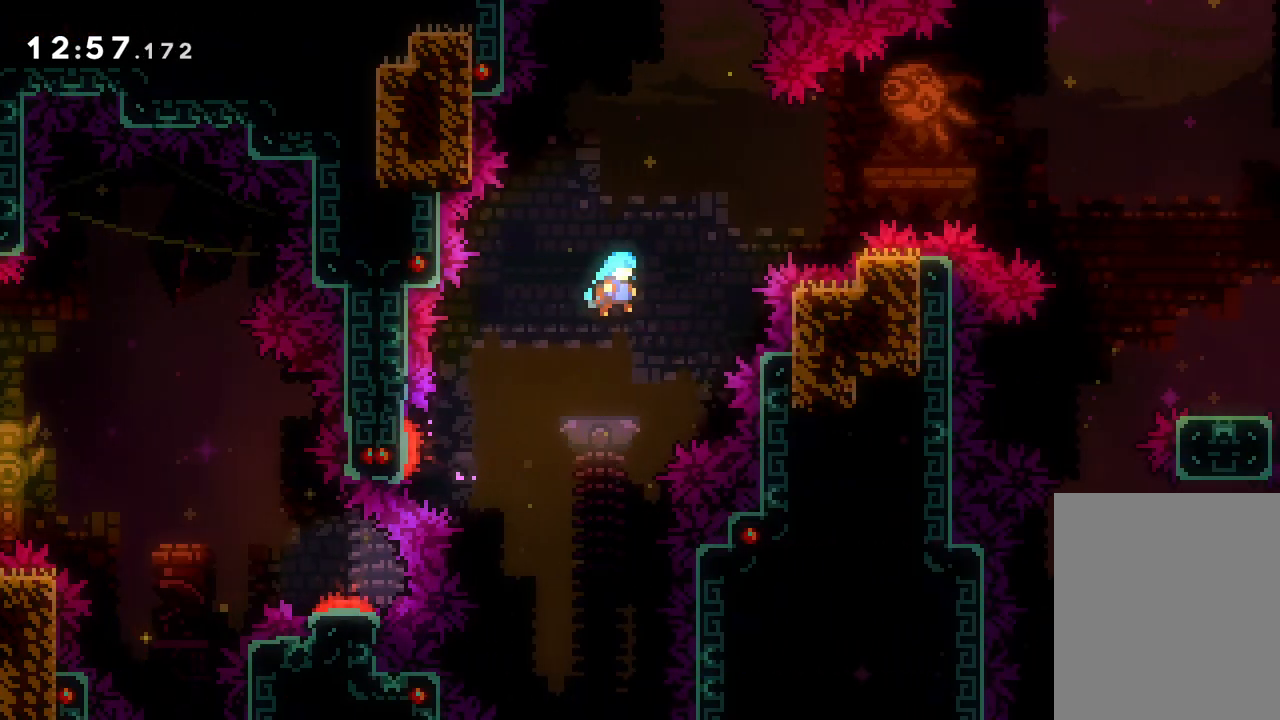
{"keys": ["down", "jump", "right"], "events": []}
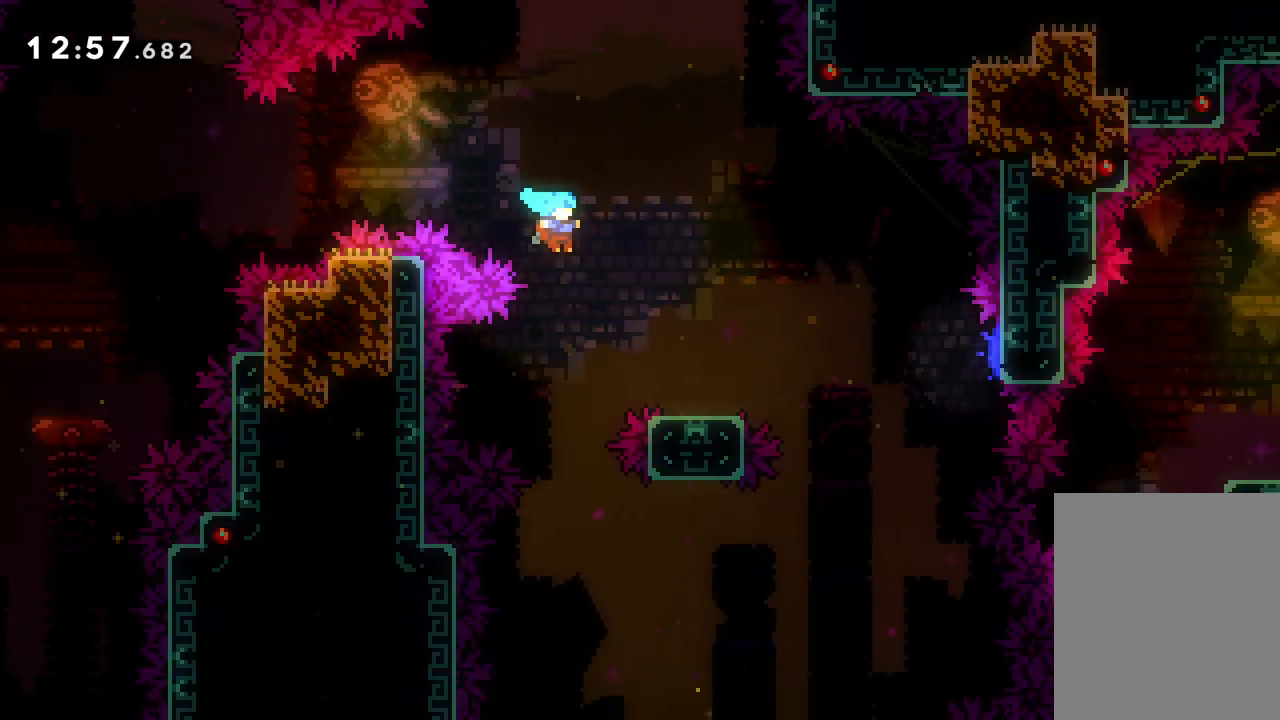
{"keys": ["right"], "events": [[183, "jump", "up"], [283, "down", "up"], [317, "jump", "down"], [400, "jump", "up"]]}